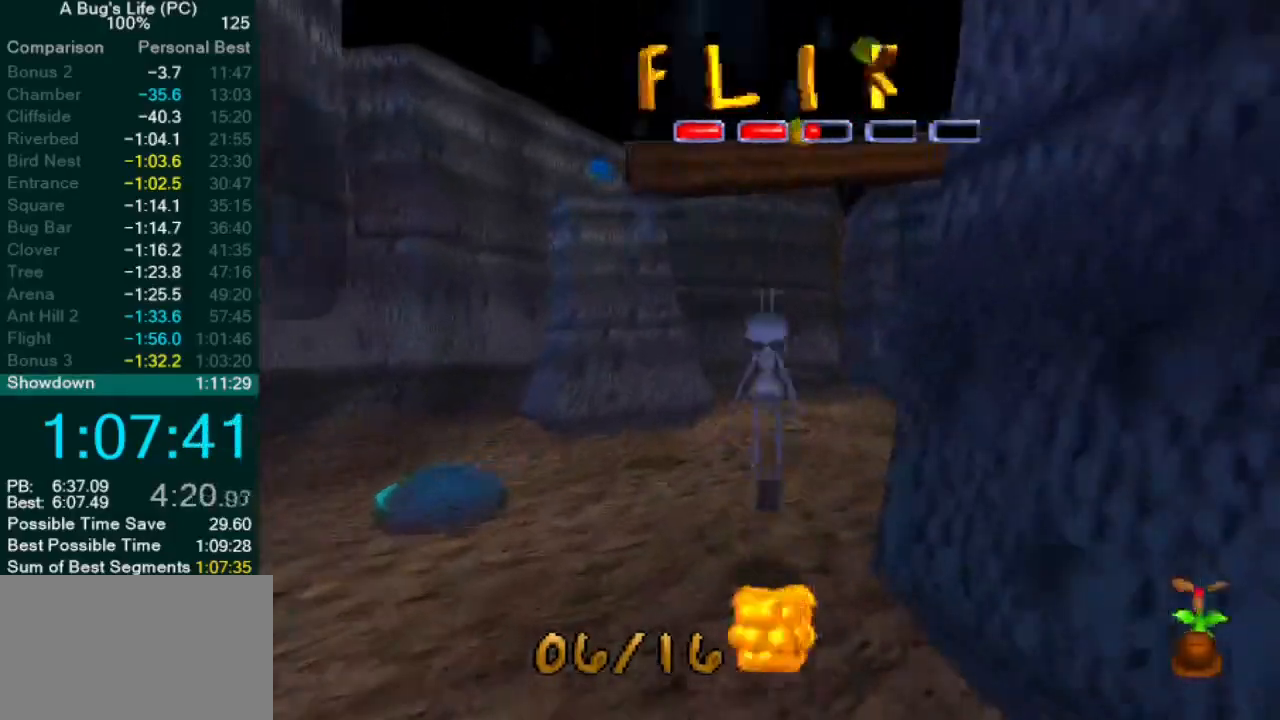
Gameplay with a controller (PlayStation layout); each line is a JSON object with the inputs held at the frame after it (dt_ms = milliseconds from this image to that frame). "events" lists button and stick changes between this image and that frame as [ms after this image, input, new state], when the widget could be followed in between. Not read: L1 L3 R2 R3 right_stick.
{"dt_ms": 500, "buttons": [], "left_stick": "center", "events": [[33, "SQUARE", "down"], [200, "CROSS", "up"], [233, "SQUARE", "up"], [367, "SQUARE", "down"], [483, "SQUARE", "up"]]}
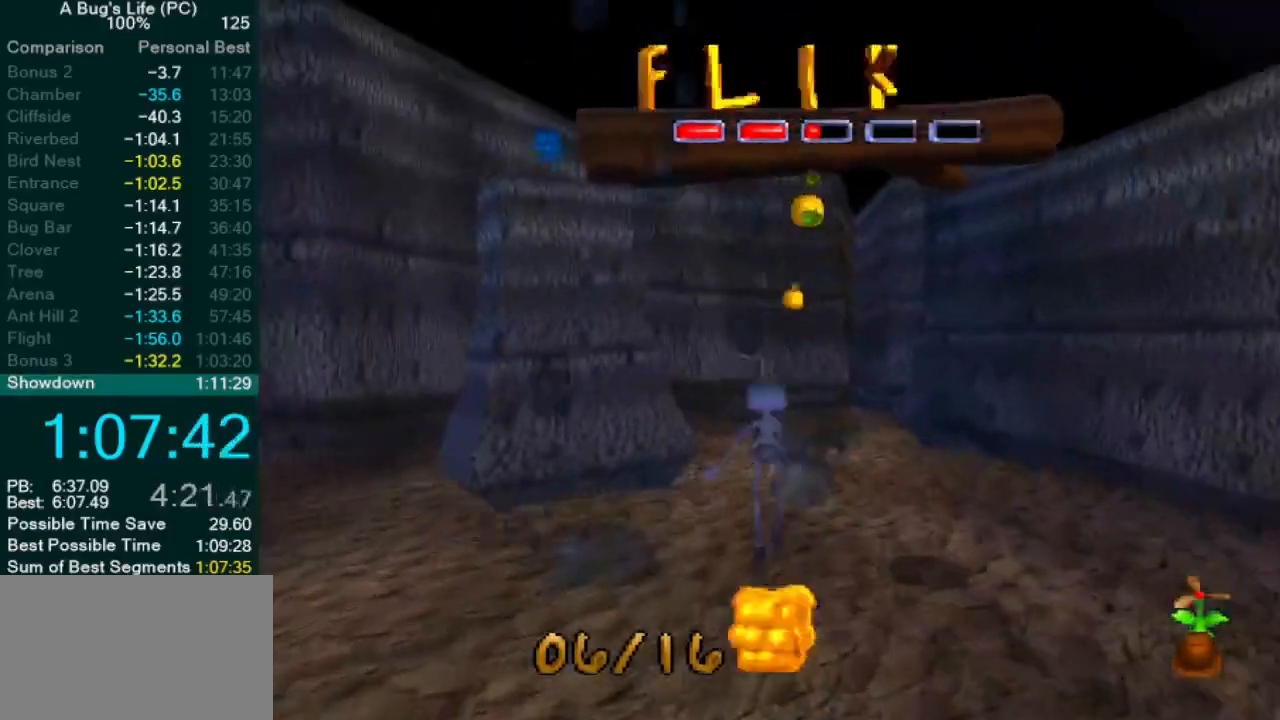
{"dt_ms": 1000, "buttons": [], "left_stick": "up"}
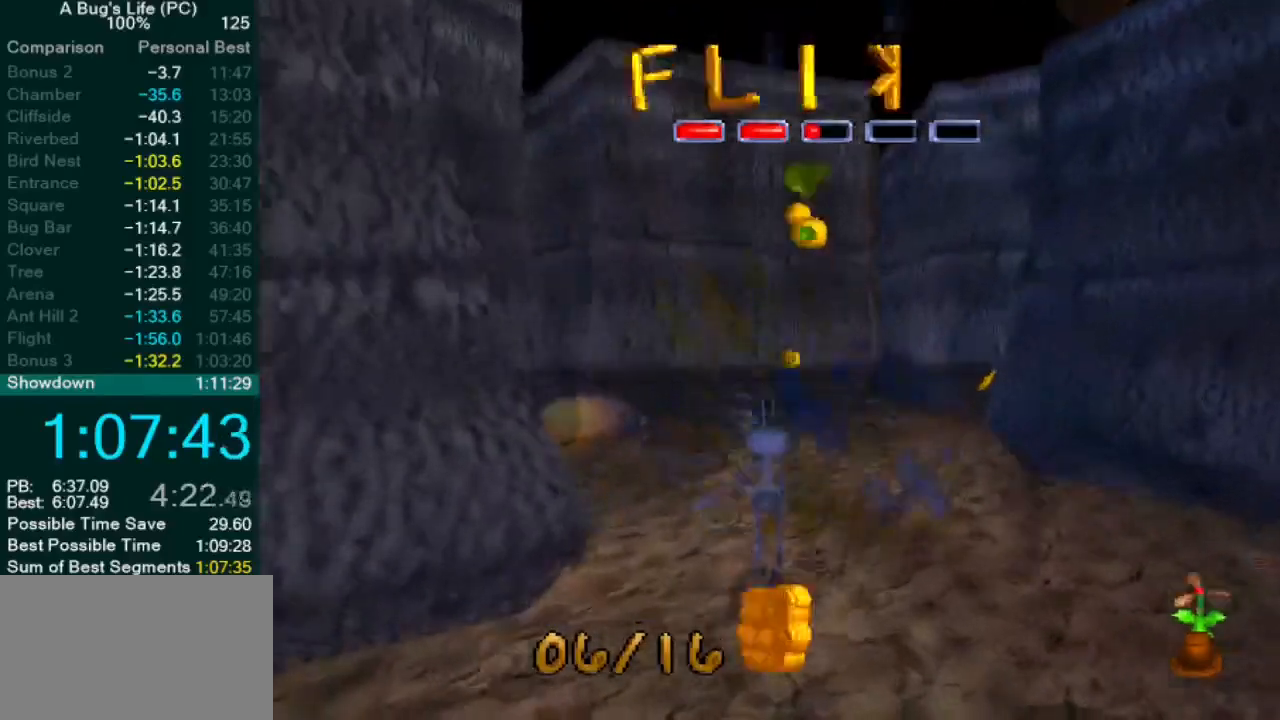
{"dt_ms": 500, "buttons": ["CROSS"], "left_stick": "up-right", "events": [[50, "CROSS", "down"], [50, "left_stick", "up-right"], [267, "SQUARE", "down"], [433, "SQUARE", "up"]]}
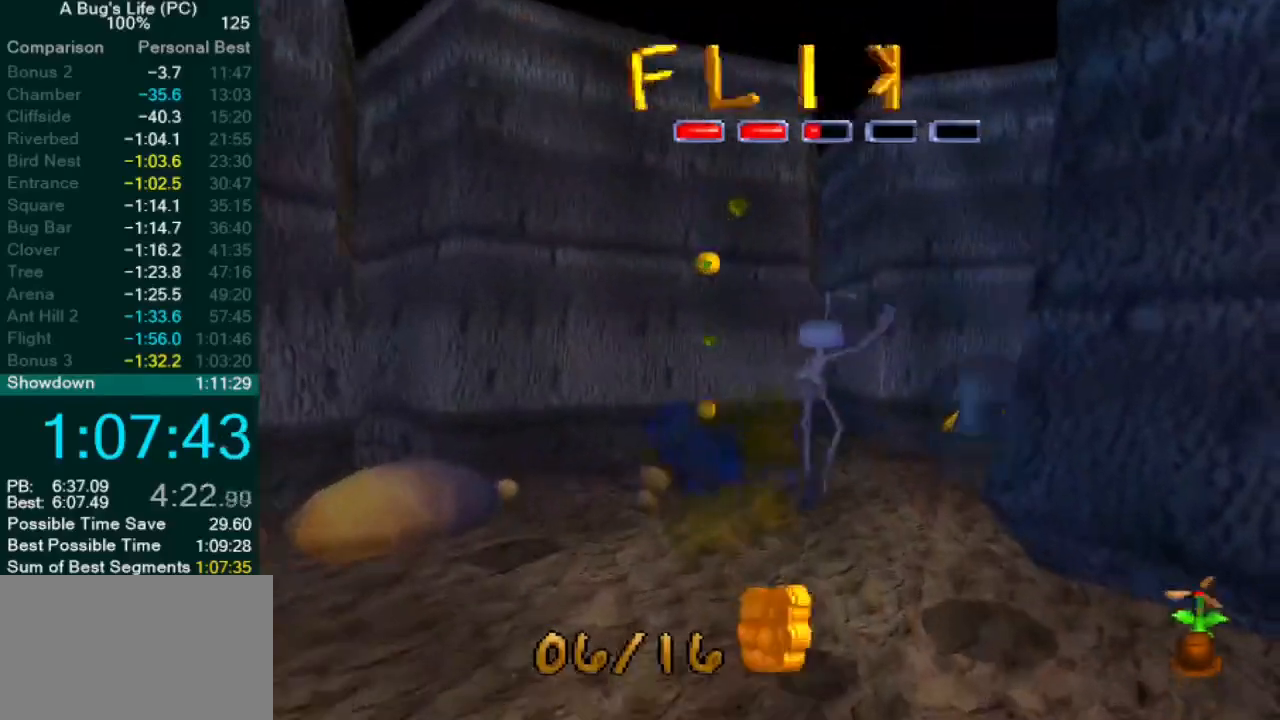
{"dt_ms": 500, "buttons": ["CROSS"], "left_stick": "up-right", "events": []}
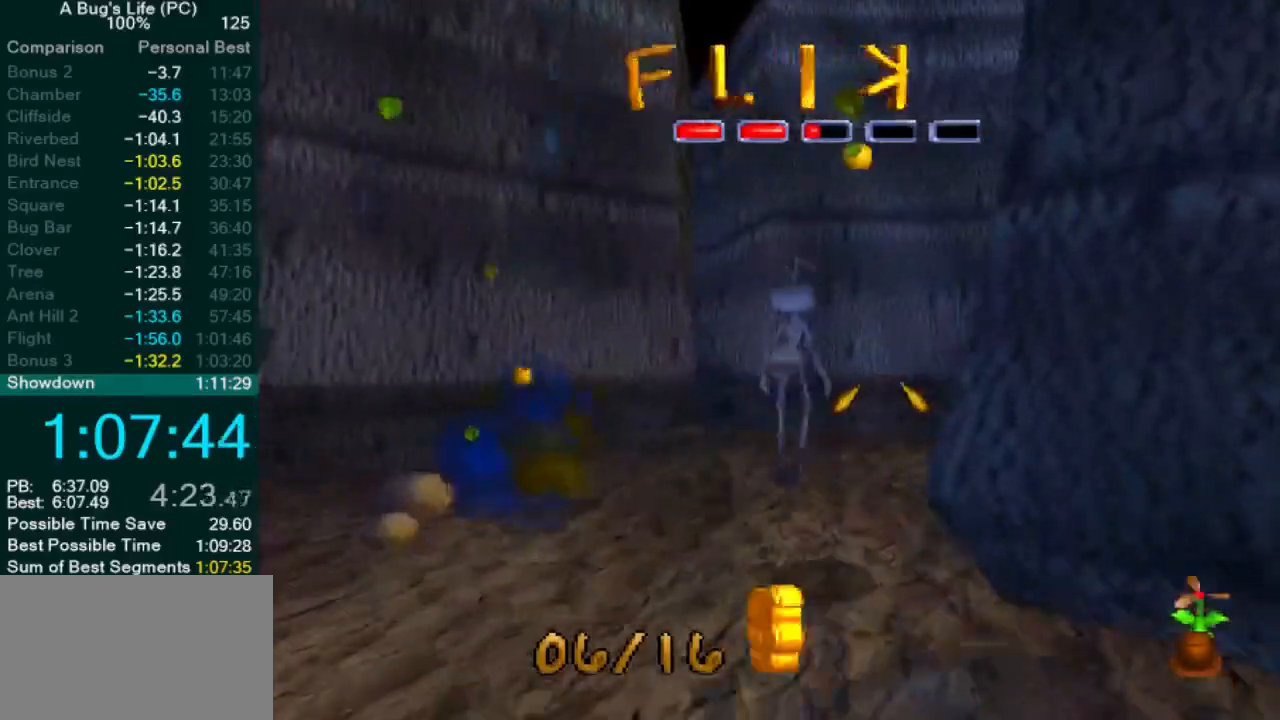
{"dt_ms": 500, "buttons": [], "left_stick": "center"}
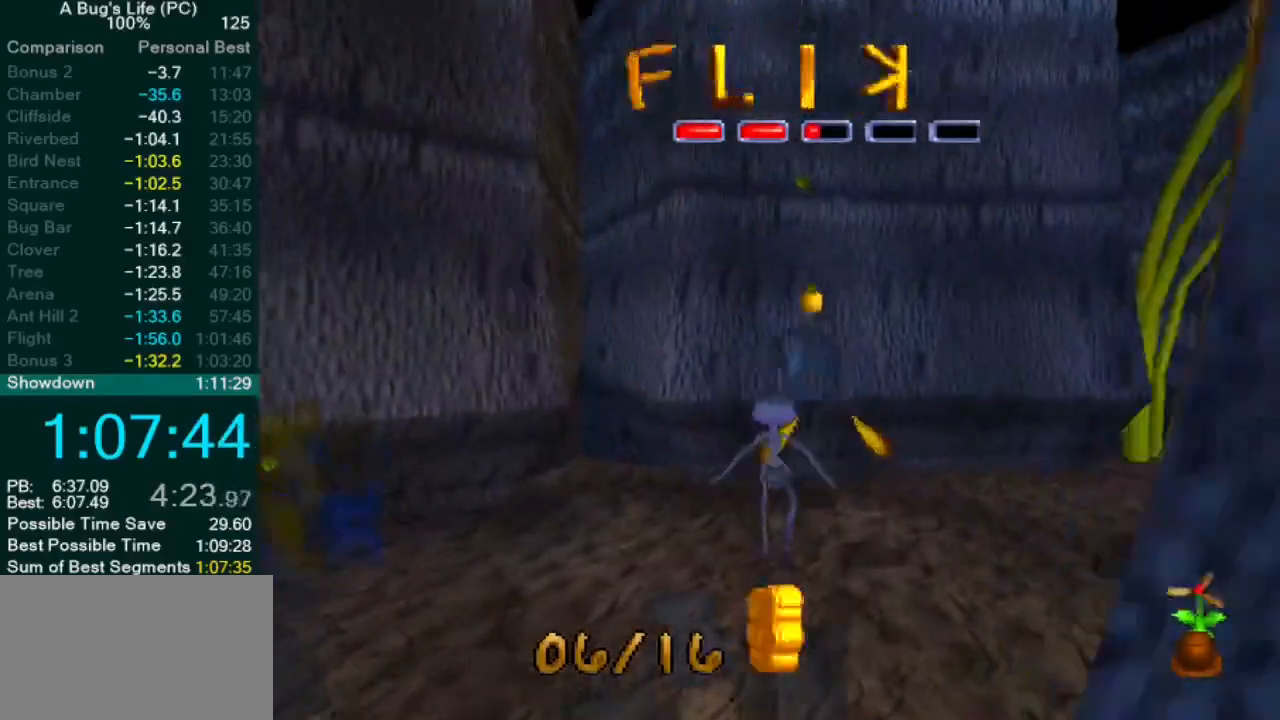
{"dt_ms": 500, "buttons": [], "left_stick": "up-right", "events": [[233, "left_stick", "up-right"], [350, "SQUARE", "down"], [417, "SQUARE", "up"]]}
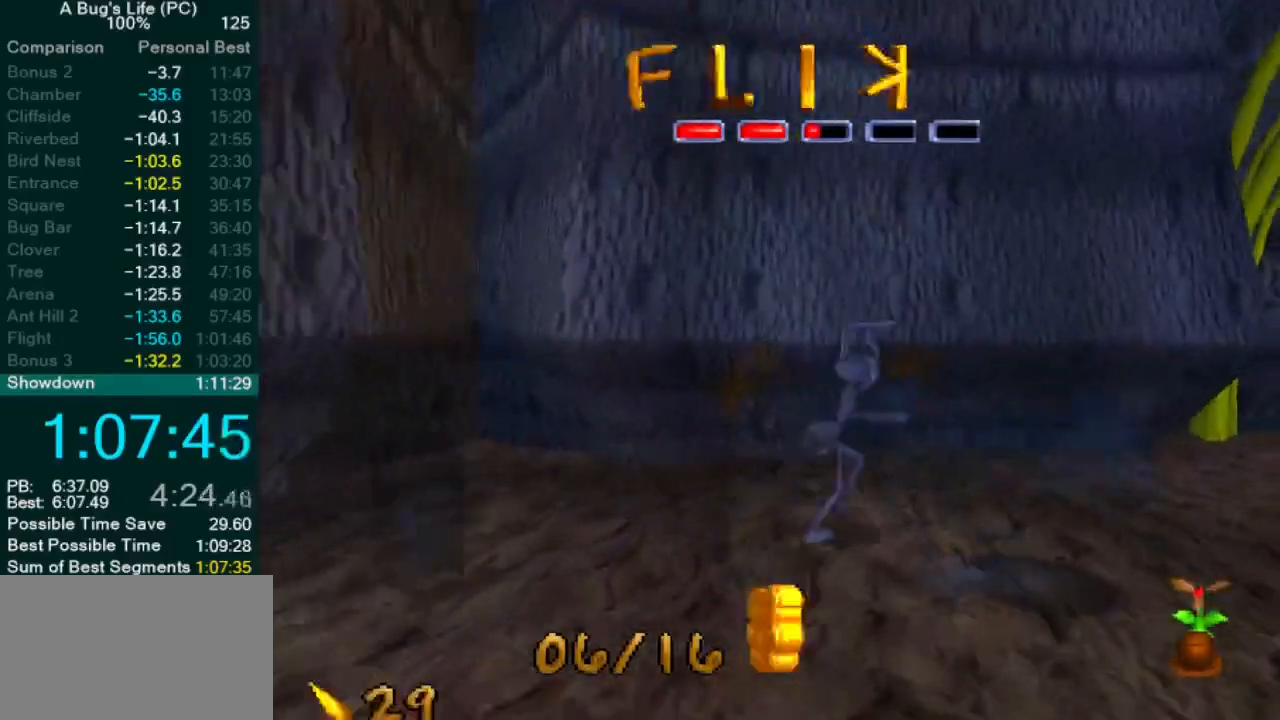
{"dt_ms": 500, "buttons": ["SQUARE"], "left_stick": "up-right", "events": [[17, "SQUARE", "down"], [117, "SQUARE", "up"], [150, "CROSS", "down"], [267, "SQUARE", "down"], [317, "CROSS", "up"], [350, "SQUARE", "up"], [450, "SQUARE", "down"]]}
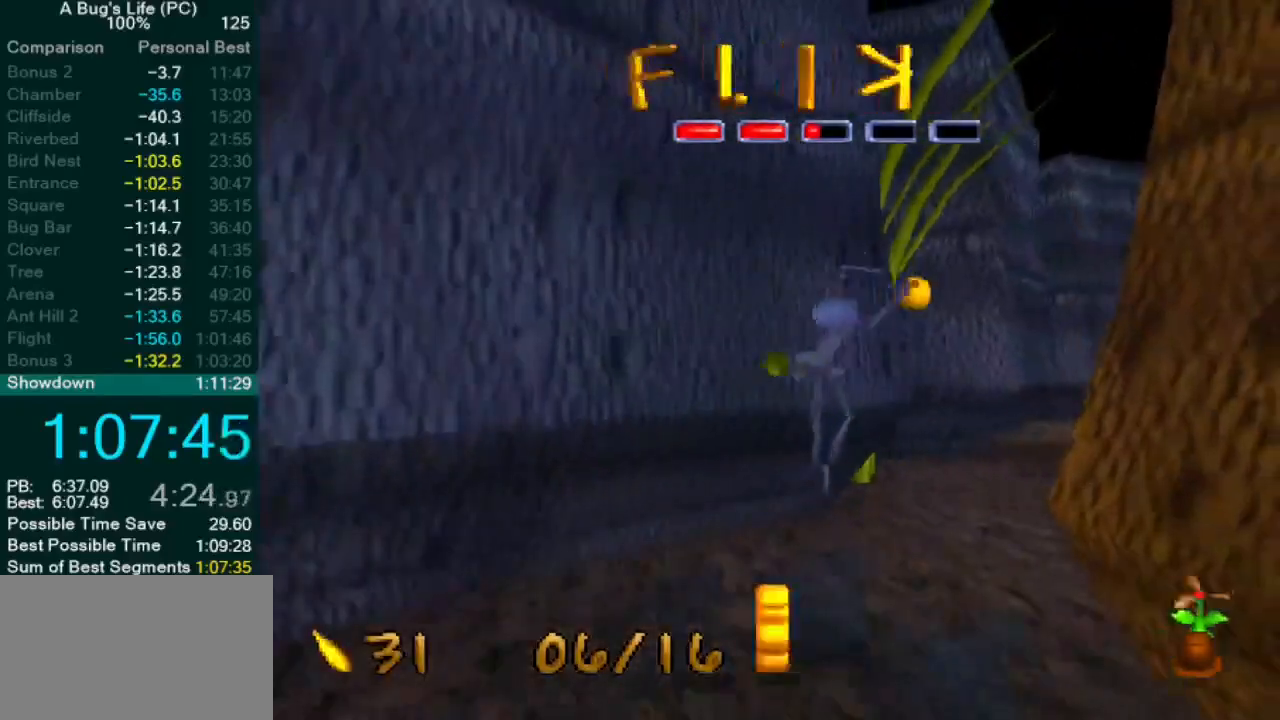
{"dt_ms": 500, "buttons": [], "left_stick": "up-right", "events": [[33, "SQUARE", "up"], [117, "SQUARE", "down"], [200, "SQUARE", "up"], [283, "CROSS", "down"], [400, "SQUARE", "down"], [450, "CROSS", "up"], [483, "SQUARE", "up"]]}
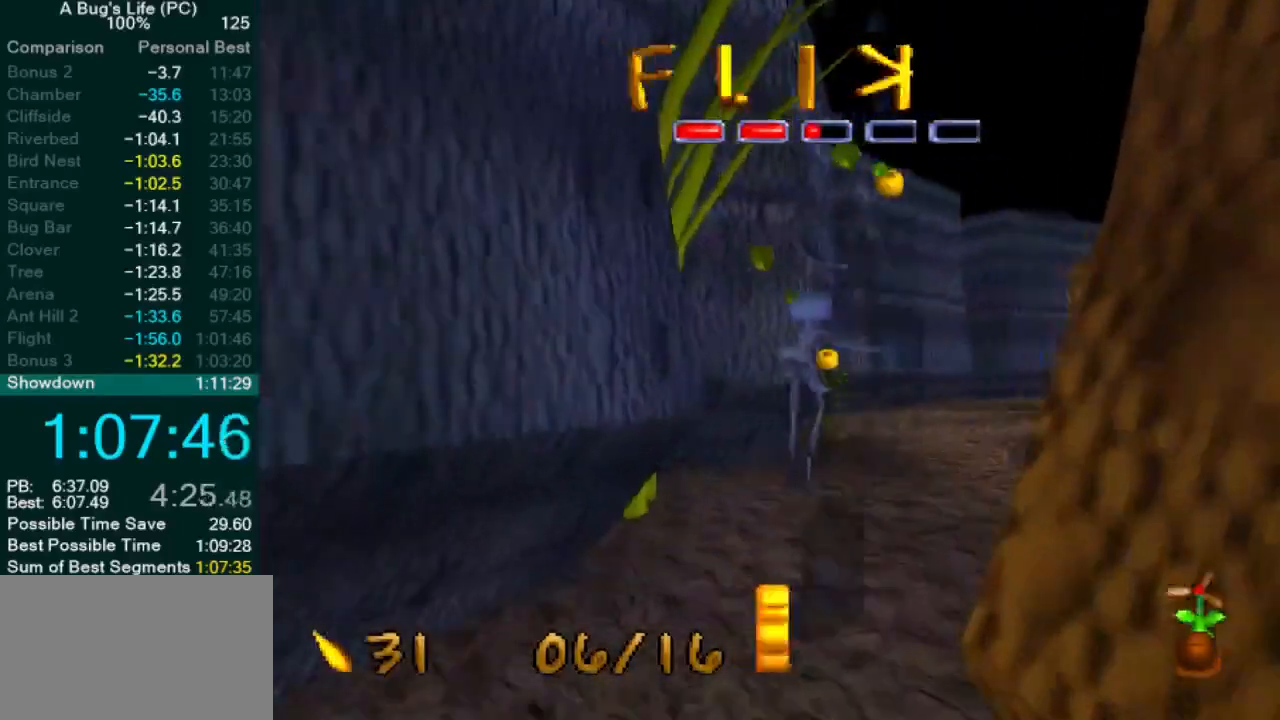
{"dt_ms": 500, "buttons": ["CROSS", "SQUARE"], "left_stick": "center", "events": [[83, "SQUARE", "down"], [150, "SQUARE", "up"], [250, "SQUARE", "down"], [350, "SQUARE", "up"], [367, "left_stick", "center"], [400, "CROSS", "down"], [500, "SQUARE", "down"]]}
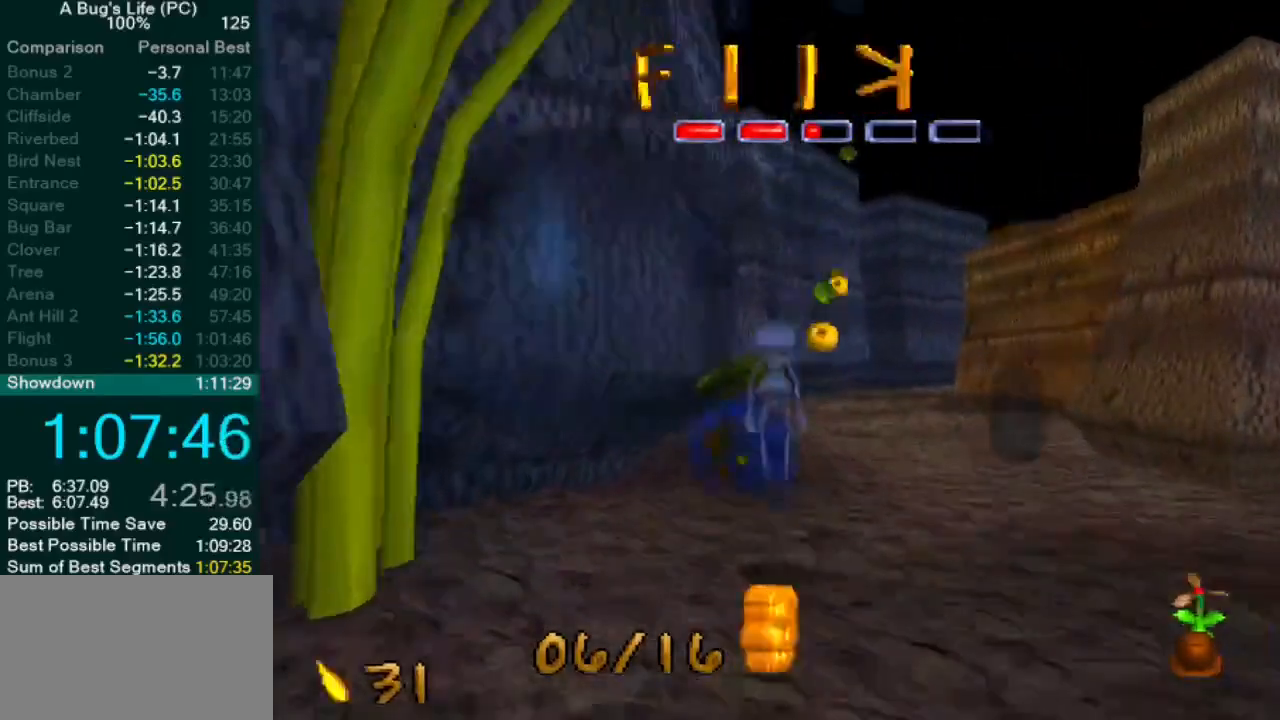
{"dt_ms": 500, "buttons": ["SQUARE"], "left_stick": "up-right", "events": [[67, "CROSS", "up"], [83, "SQUARE", "up"], [150, "left_stick", "up-right"], [183, "SQUARE", "down"], [250, "SQUARE", "up"], [333, "SQUARE", "down"], [350, "left_stick", "center"], [400, "SQUARE", "up"], [450, "left_stick", "up-right"], [483, "SQUARE", "down"]]}
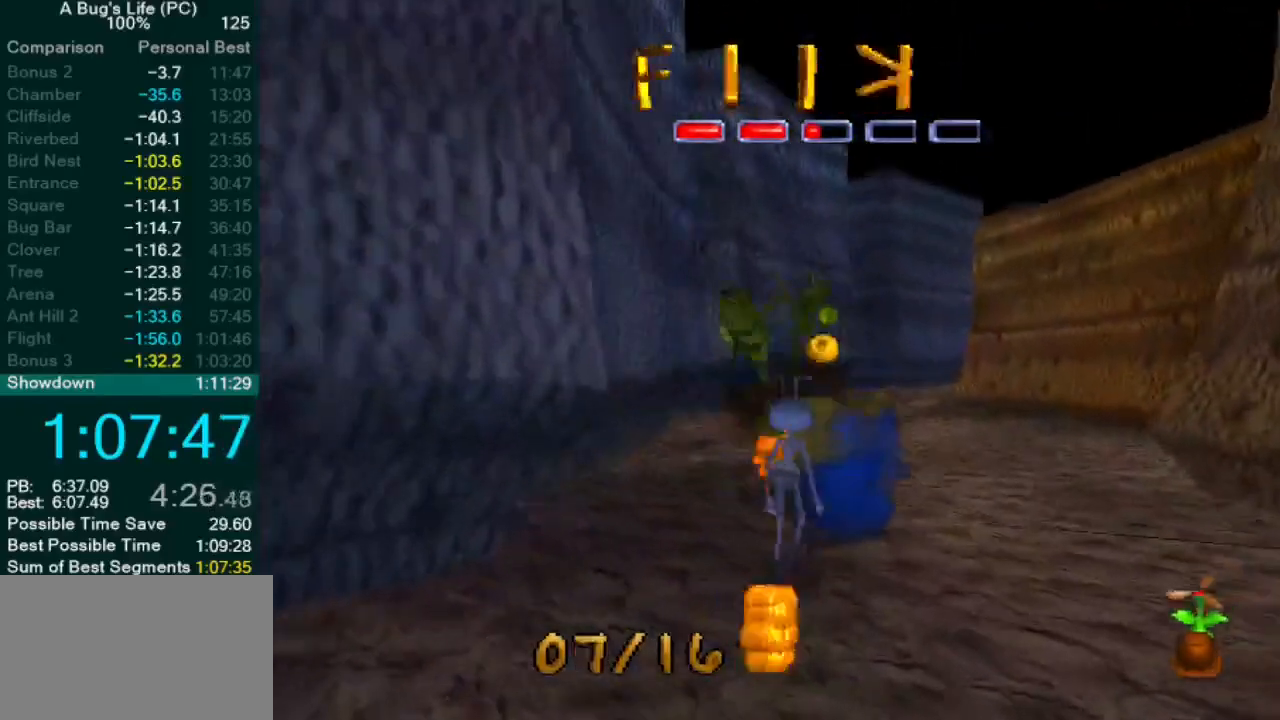
{"dt_ms": 500, "buttons": [], "left_stick": "center", "events": [[50, "CROSS", "down"], [83, "SQUARE", "up"], [167, "left_stick", "center"], [300, "CROSS", "up"]]}
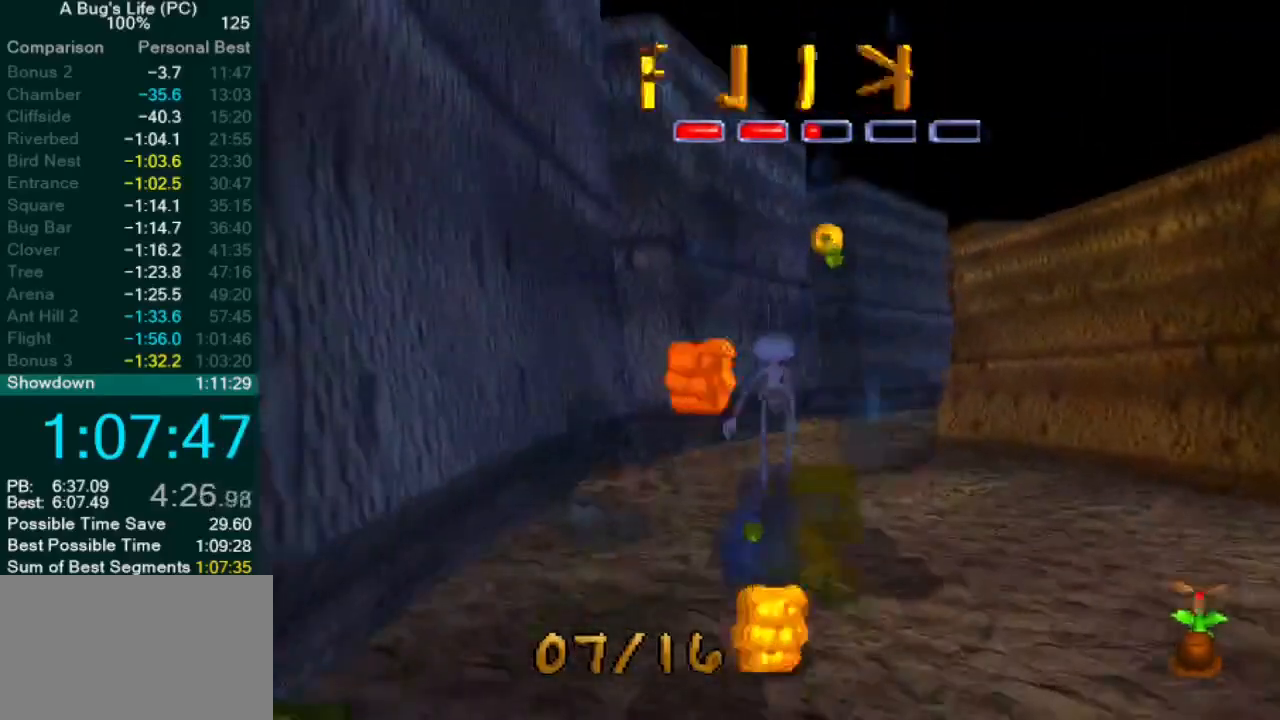
{"dt_ms": 500, "buttons": [], "left_stick": "up-right", "events": [[167, "CROSS", "down"], [167, "left_stick", "up-right"], [267, "CROSS", "up"]]}
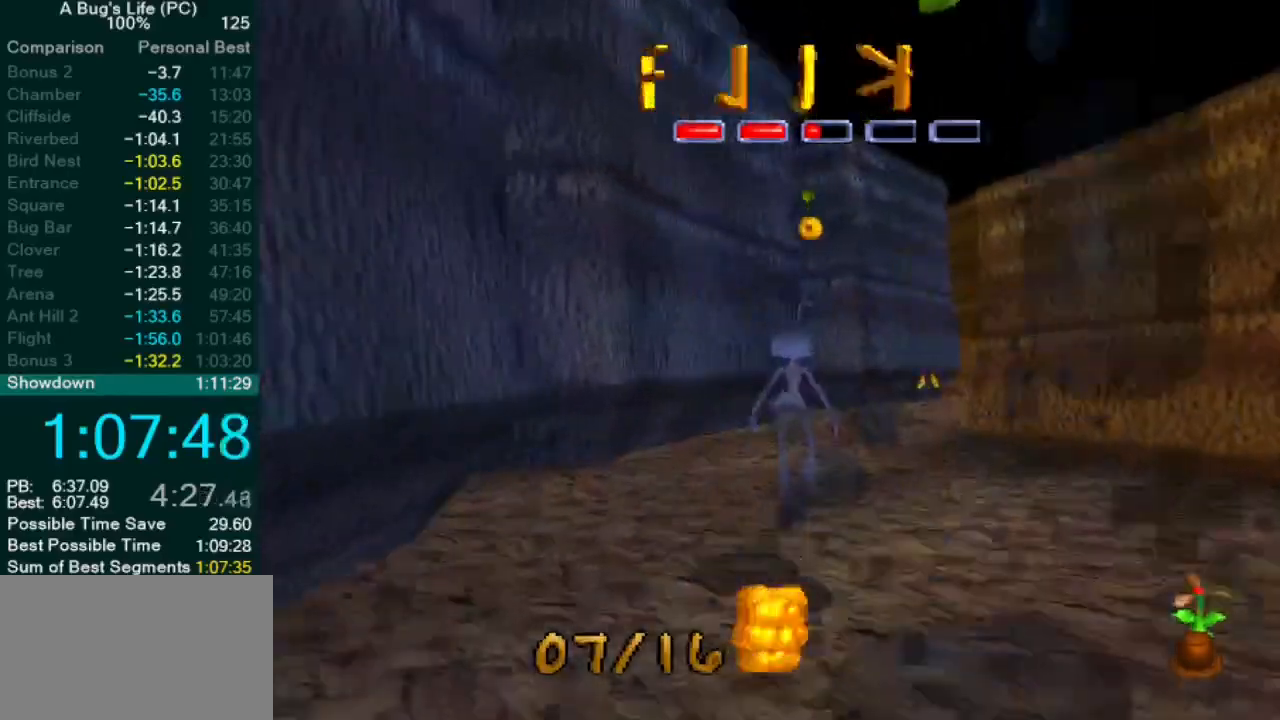
{"dt_ms": 500, "buttons": [], "left_stick": "up-right", "events": [[133, "left_stick", "center"], [217, "CROSS", "down"], [300, "left_stick", "up-right"], [367, "CROSS", "up"]]}
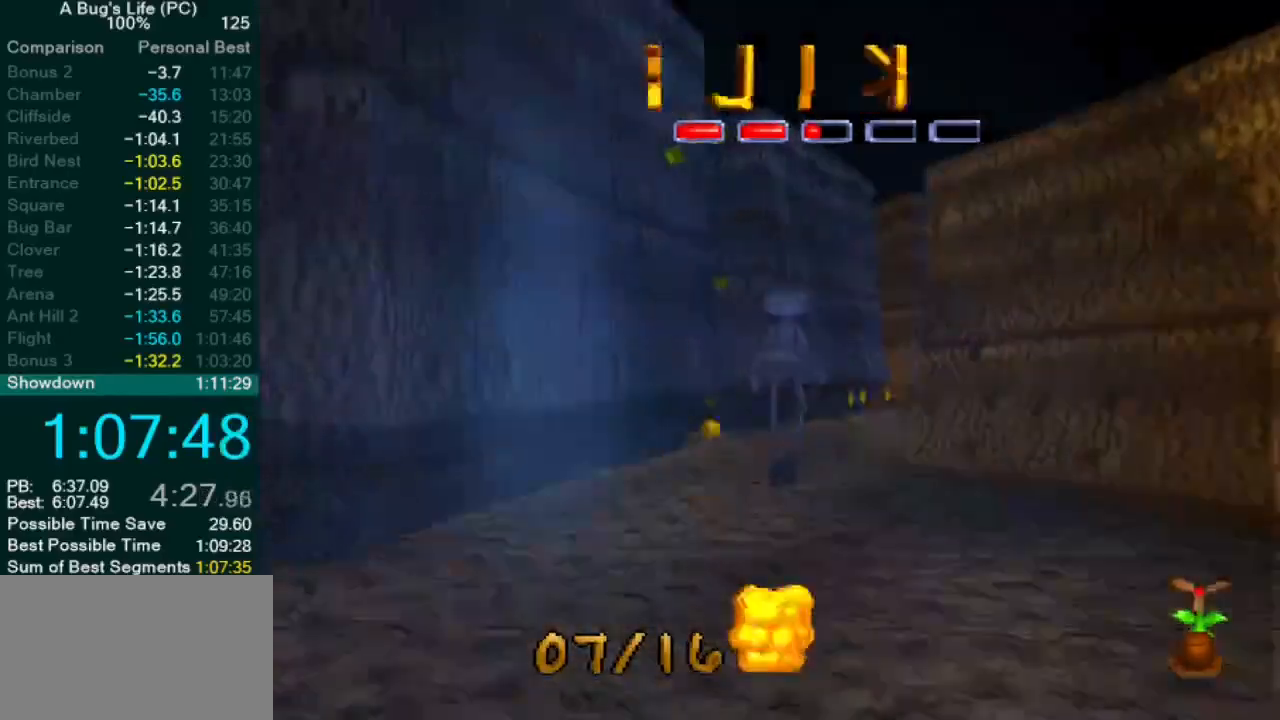
{"dt_ms": 500, "buttons": [], "left_stick": "up-right", "events": [[33, "left_stick", "center"], [167, "left_stick", "up-right"], [267, "left_stick", "center"], [317, "CROSS", "down"], [433, "left_stick", "up-right"], [450, "CROSS", "up"]]}
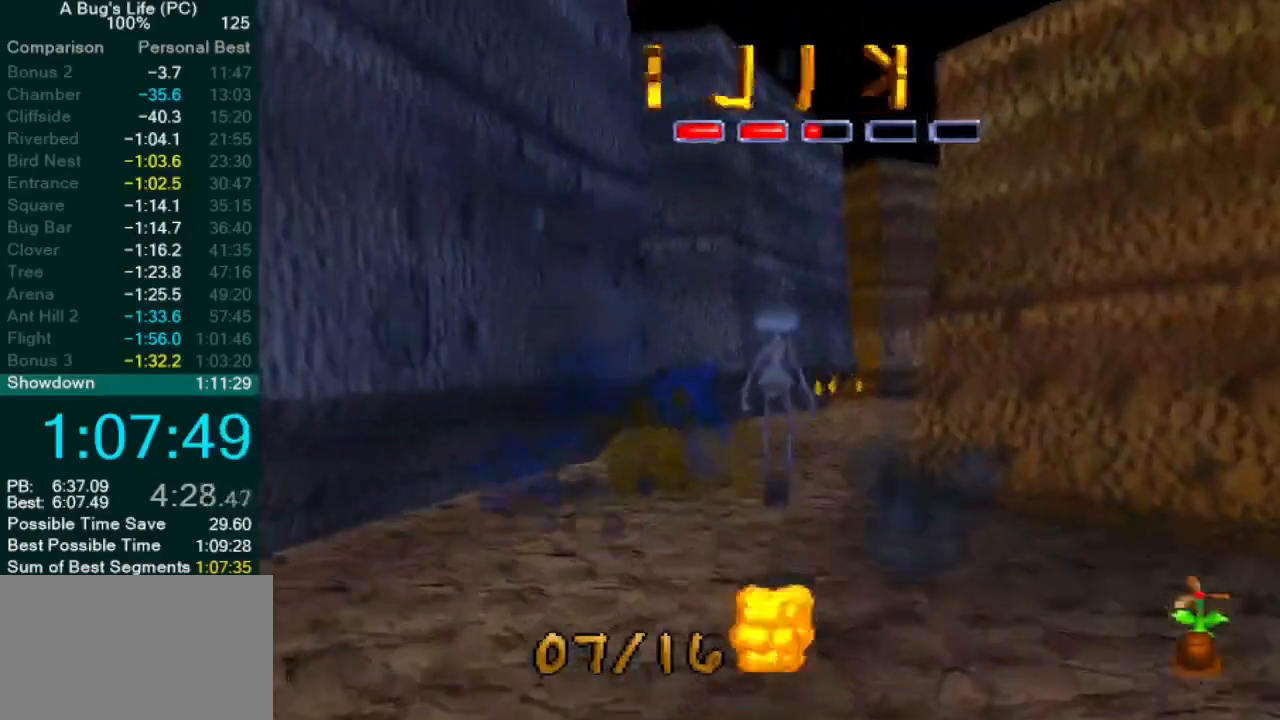
{"dt_ms": 500, "buttons": [], "left_stick": "up-right", "events": [[67, "left_stick", "center"], [233, "left_stick", "up-right"], [317, "CROSS", "down"], [383, "SQUARE", "down"], [467, "CROSS", "up"], [467, "SQUARE", "up"]]}
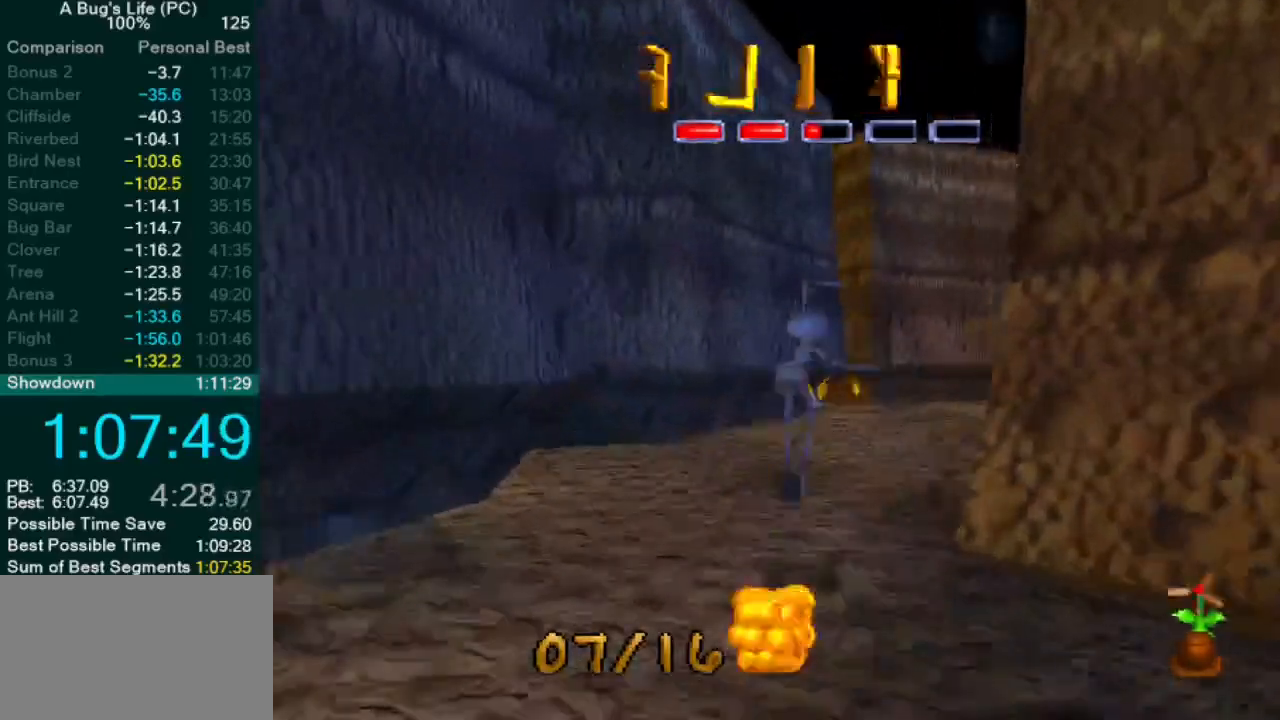
{"dt_ms": 500, "buttons": ["CROSS"], "left_stick": "up-right", "events": [[50, "SQUARE", "down"], [100, "left_stick", "center"], [133, "SQUARE", "up"], [217, "SQUARE", "down"], [333, "SQUARE", "up"], [367, "left_stick", "up-right"], [400, "CROSS", "down"]]}
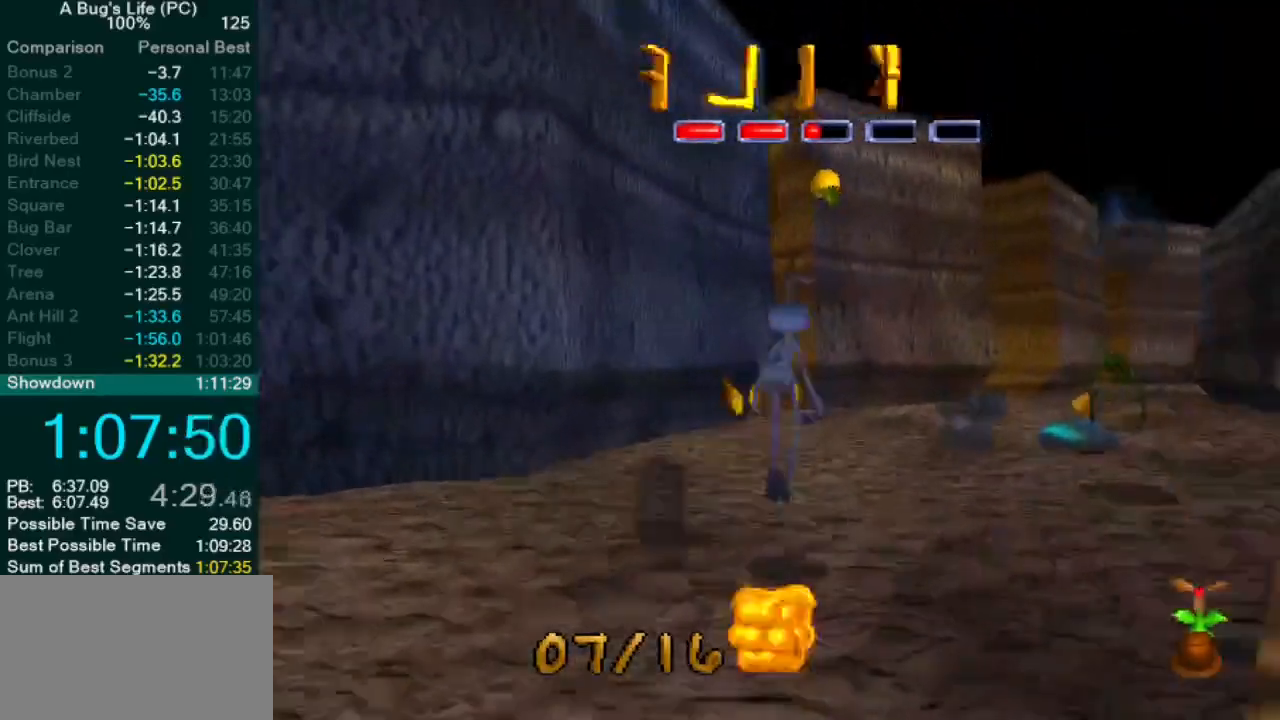
{"dt_ms": 500, "buttons": [], "left_stick": "up-left", "events": [[17, "SQUARE", "down"], [17, "left_stick", "center"], [33, "CROSS", "up"], [117, "SQUARE", "up"], [183, "left_stick", "up-left"]]}
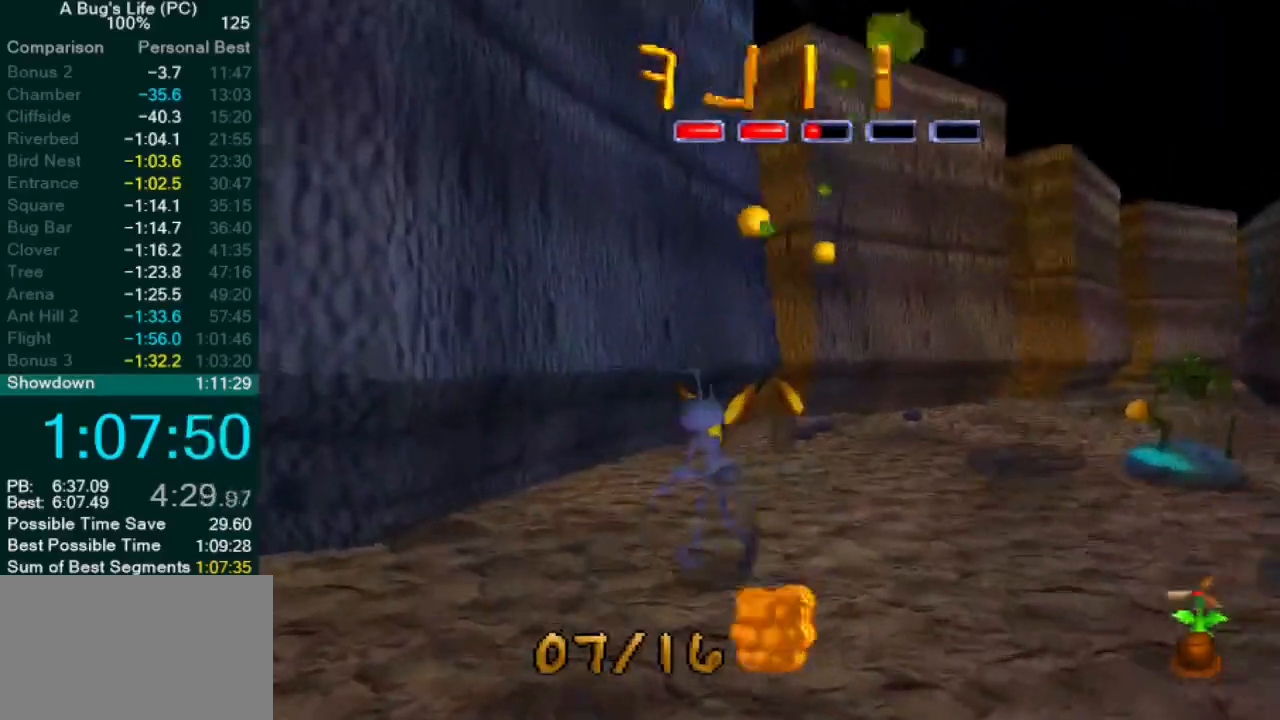
{"dt_ms": 500, "buttons": ["SQUARE"], "left_stick": "up-right", "events": [[83, "left_stick", "center"], [267, "left_stick", "up-right"], [317, "SQUARE", "down"], [367, "SQUARE", "up"], [483, "SQUARE", "down"]]}
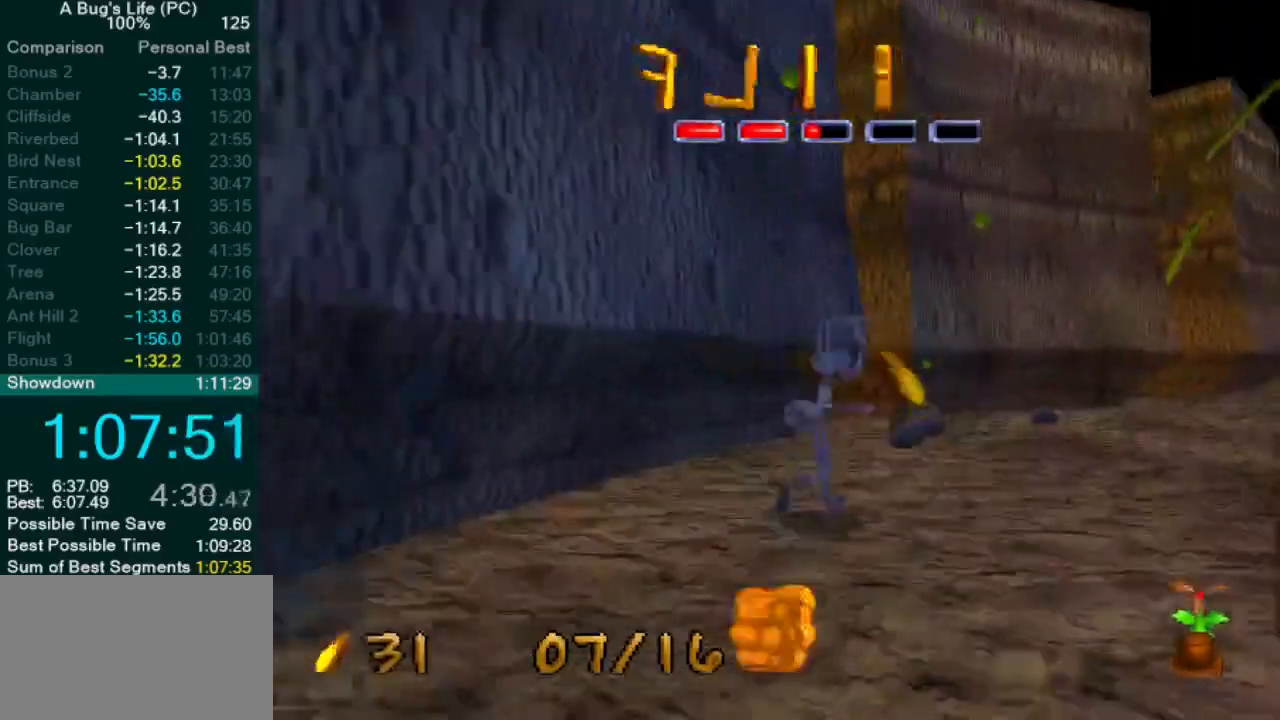
{"dt_ms": 500, "buttons": ["SQUARE"], "left_stick": "up-right", "events": [[50, "SQUARE", "up"], [150, "SQUARE", "down"], [167, "left_stick", "right"], [217, "SQUARE", "up"], [317, "SQUARE", "down"], [367, "SQUARE", "up"], [450, "SQUARE", "down"], [500, "left_stick", "up-right"]]}
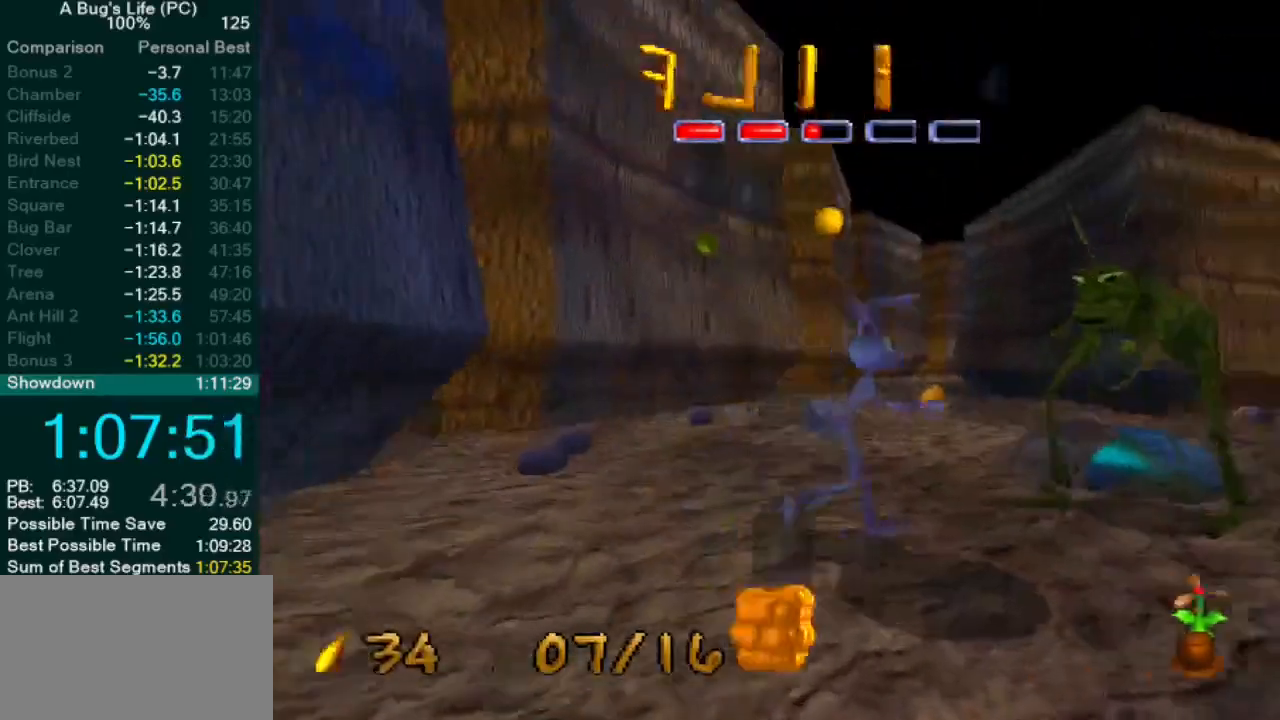
{"dt_ms": 500, "buttons": [], "left_stick": "center", "events": [[33, "SQUARE", "up"], [100, "SQUARE", "down"], [183, "SQUARE", "up"], [267, "SQUARE", "down"], [333, "left_stick", "center"], [500, "SQUARE", "up"]]}
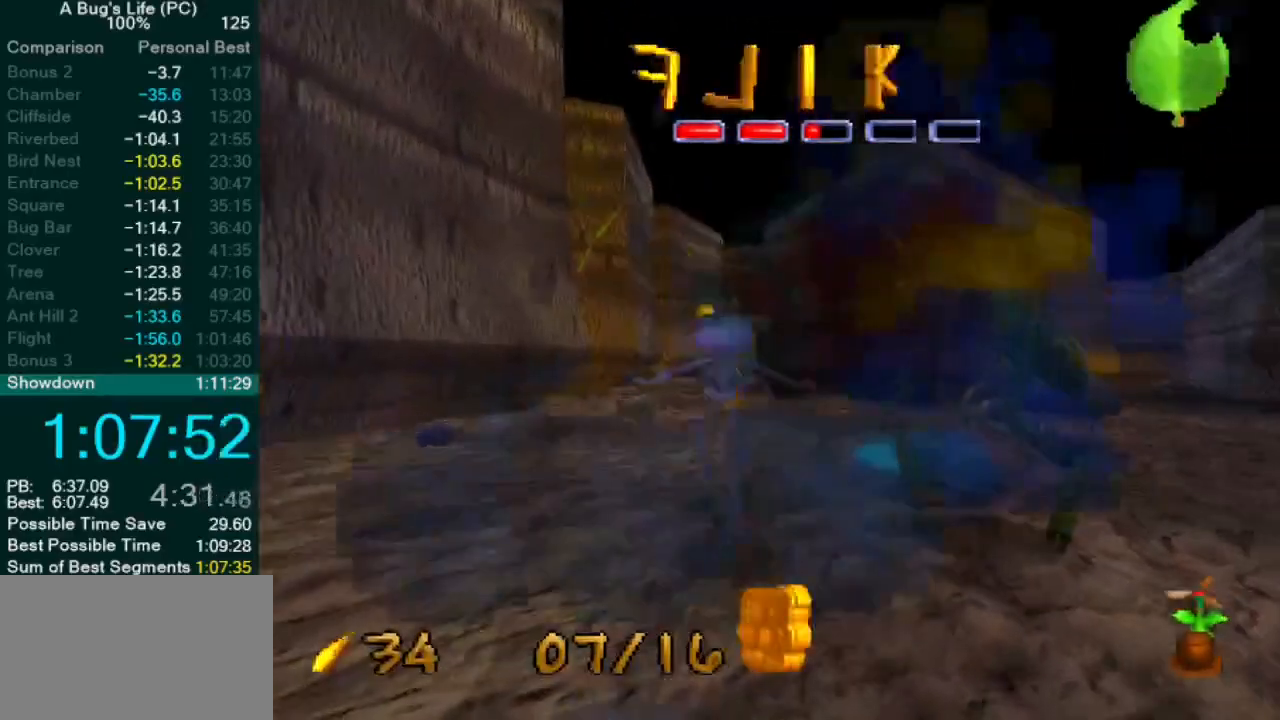
{"dt_ms": 500, "buttons": [], "left_stick": "center", "events": [[83, "left_stick", "right"], [167, "SQUARE", "down"], [250, "SQUARE", "up"], [350, "SQUARE", "down"], [433, "SQUARE", "up"], [450, "left_stick", "center"]]}
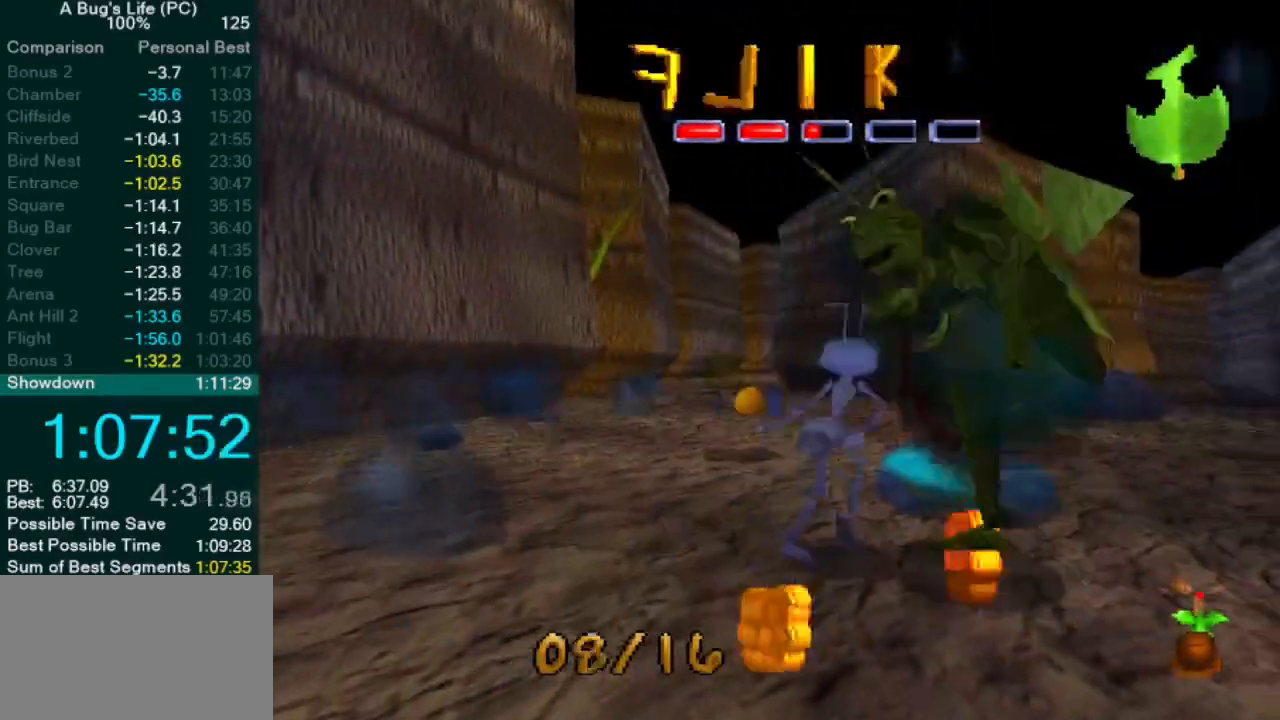
{"dt_ms": 500, "buttons": ["CROSS"], "left_stick": "center", "events": [[100, "left_stick", "up-left"], [450, "left_stick", "center"], [483, "CROSS", "down"]]}
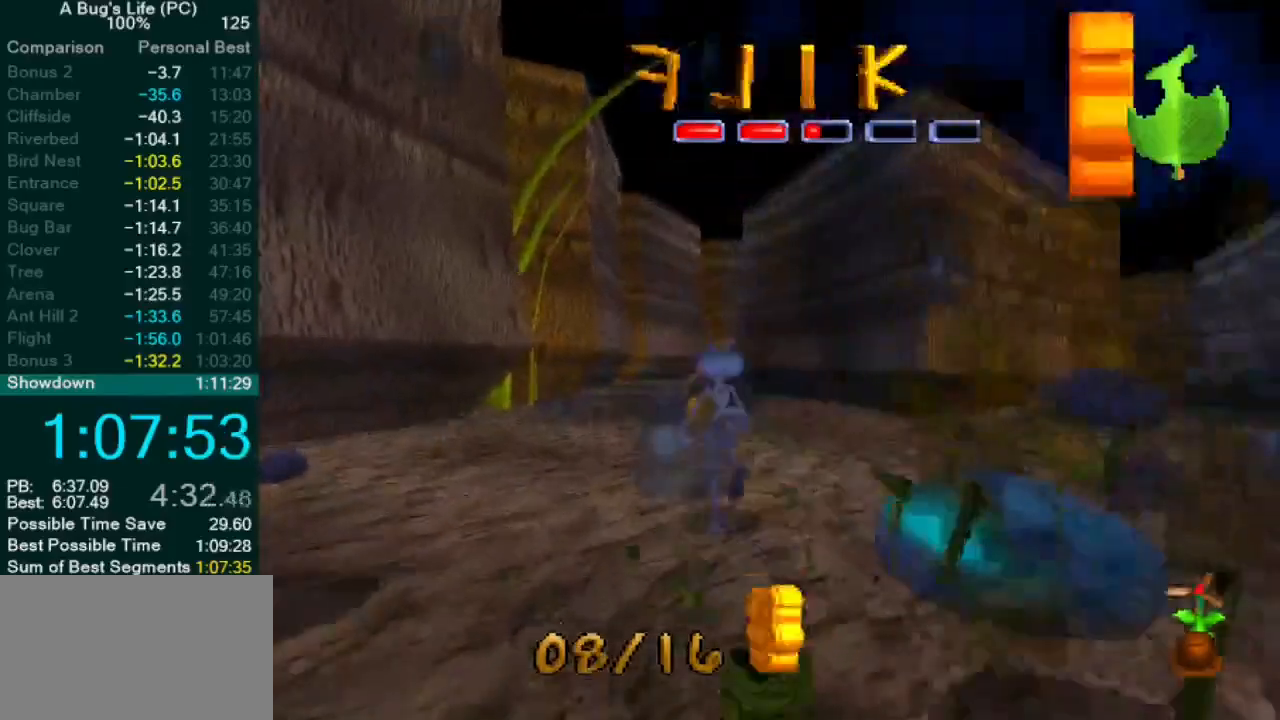
{"dt_ms": 500, "buttons": [], "left_stick": "center", "events": [[200, "SQUARE", "down"], [217, "left_stick", "up-left"], [333, "CROSS", "up"], [400, "left_stick", "center"], [417, "SQUARE", "up"]]}
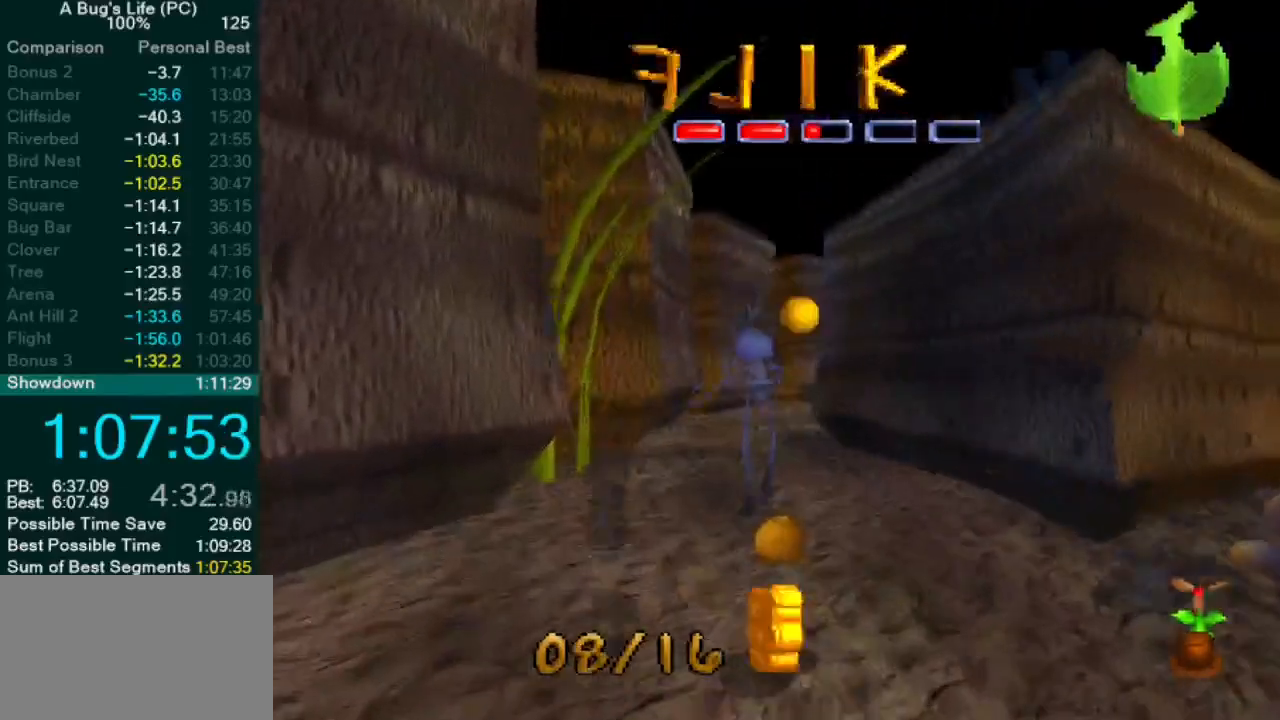
{"dt_ms": 500, "buttons": ["CROSS", "SQUARE"], "left_stick": "center", "events": [[333, "CROSS", "down"], [500, "SQUARE", "down"]]}
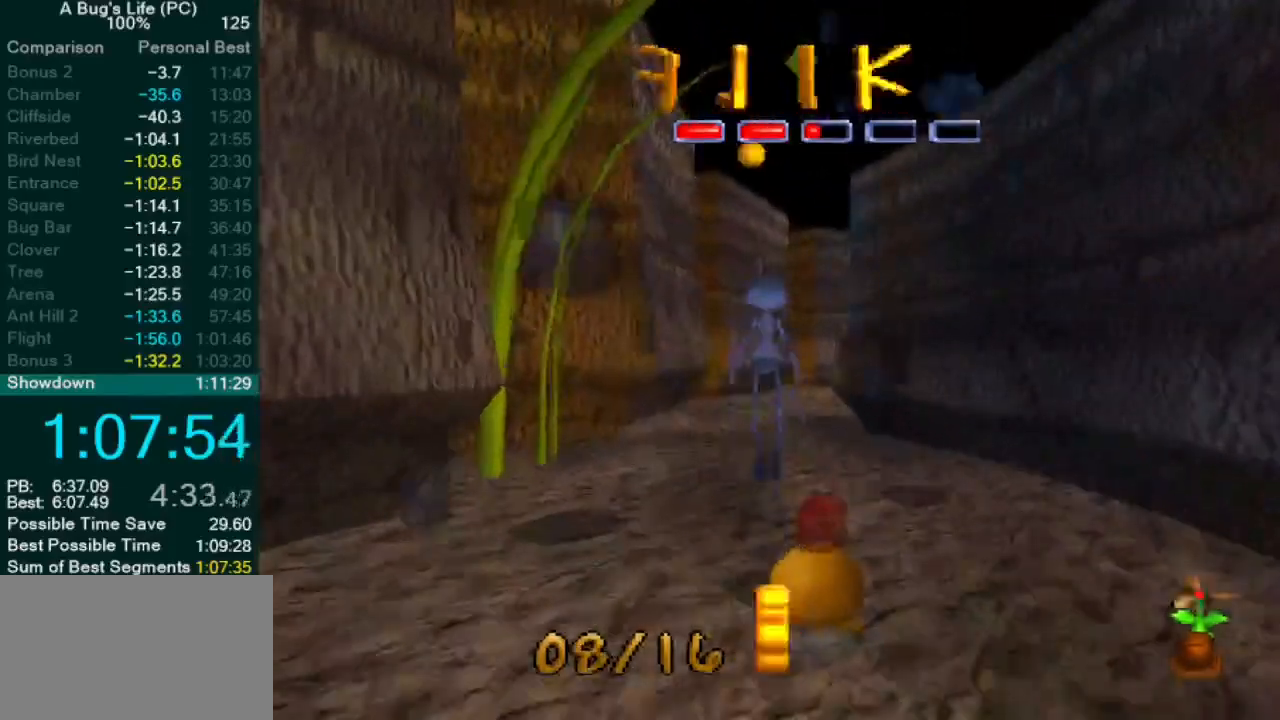
{"dt_ms": 500, "buttons": [], "left_stick": "center", "events": [[133, "CROSS", "up"], [183, "SQUARE", "up"]]}
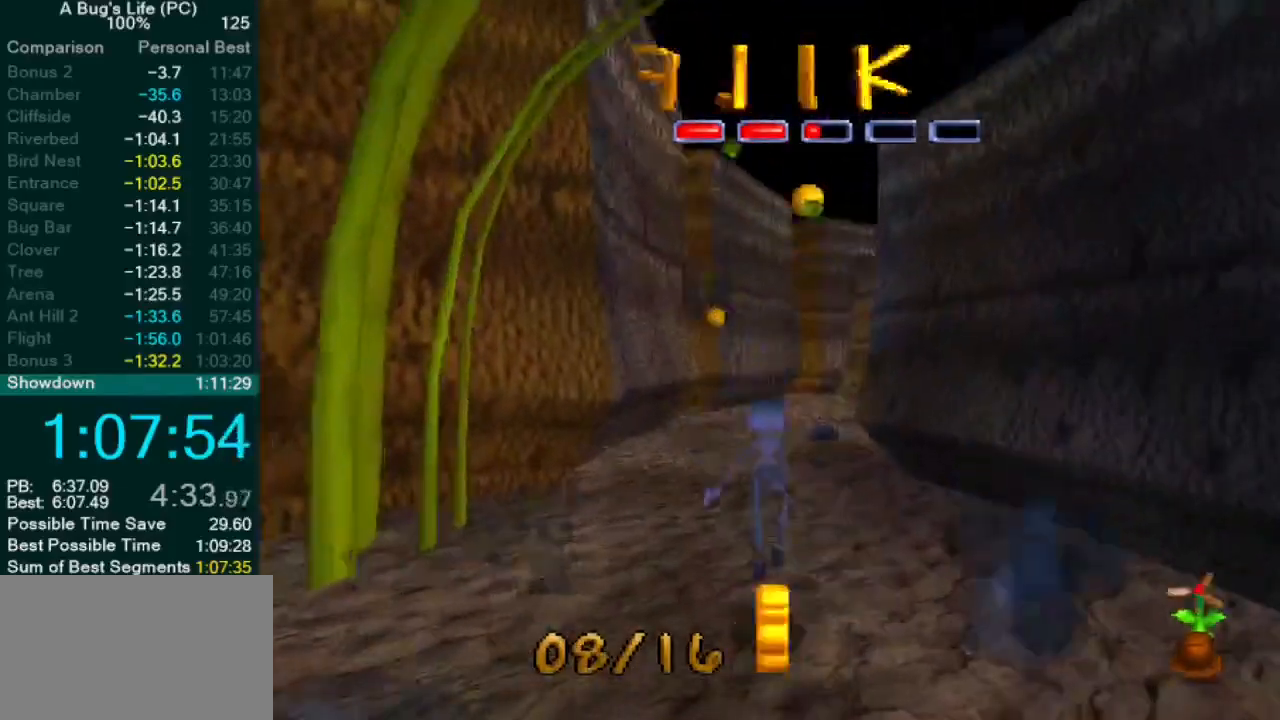
{"dt_ms": 500, "buttons": [], "left_stick": "center", "events": [[83, "CROSS", "down"], [117, "left_stick", "up-left"], [300, "SQUARE", "down"], [300, "left_stick", "center"], [400, "CROSS", "up"], [450, "SQUARE", "up"]]}
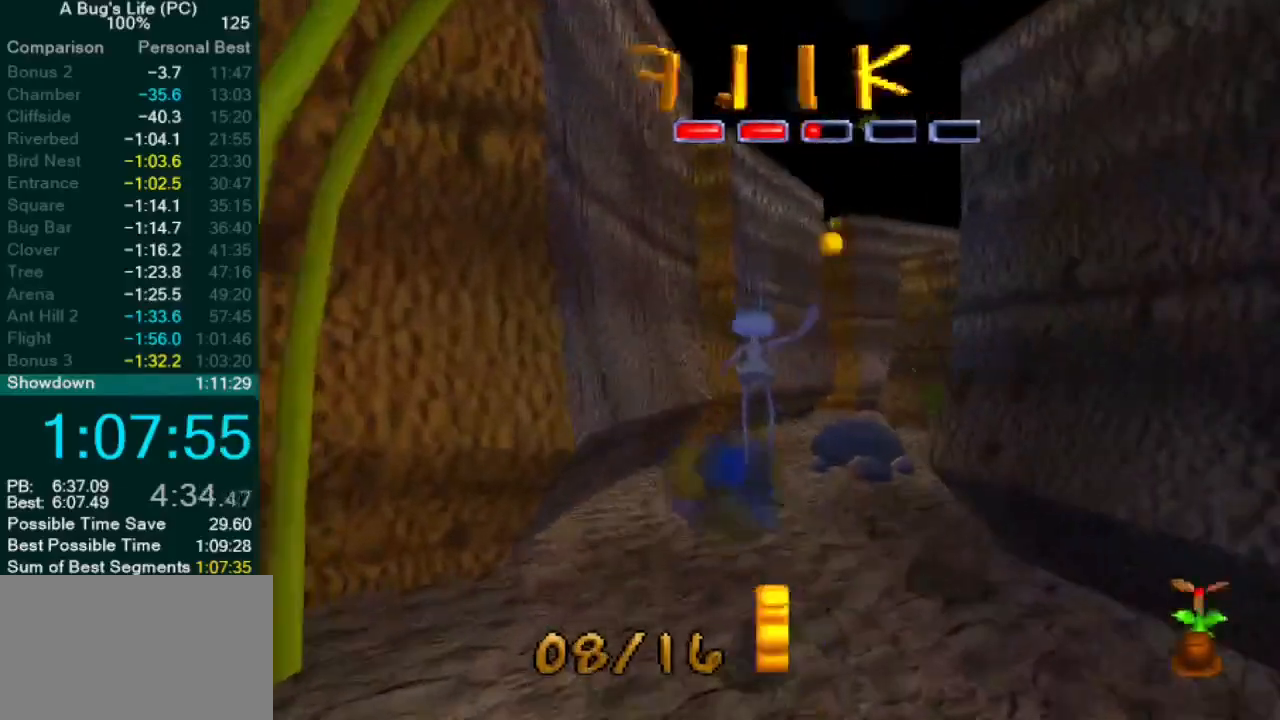
{"dt_ms": 500, "buttons": [], "left_stick": "up-right", "events": [[67, "SQUARE", "down"], [183, "SQUARE", "up"], [317, "CROSS", "down"], [383, "SQUARE", "down"], [400, "left_stick", "up-right"], [433, "CROSS", "up"], [467, "SQUARE", "up"]]}
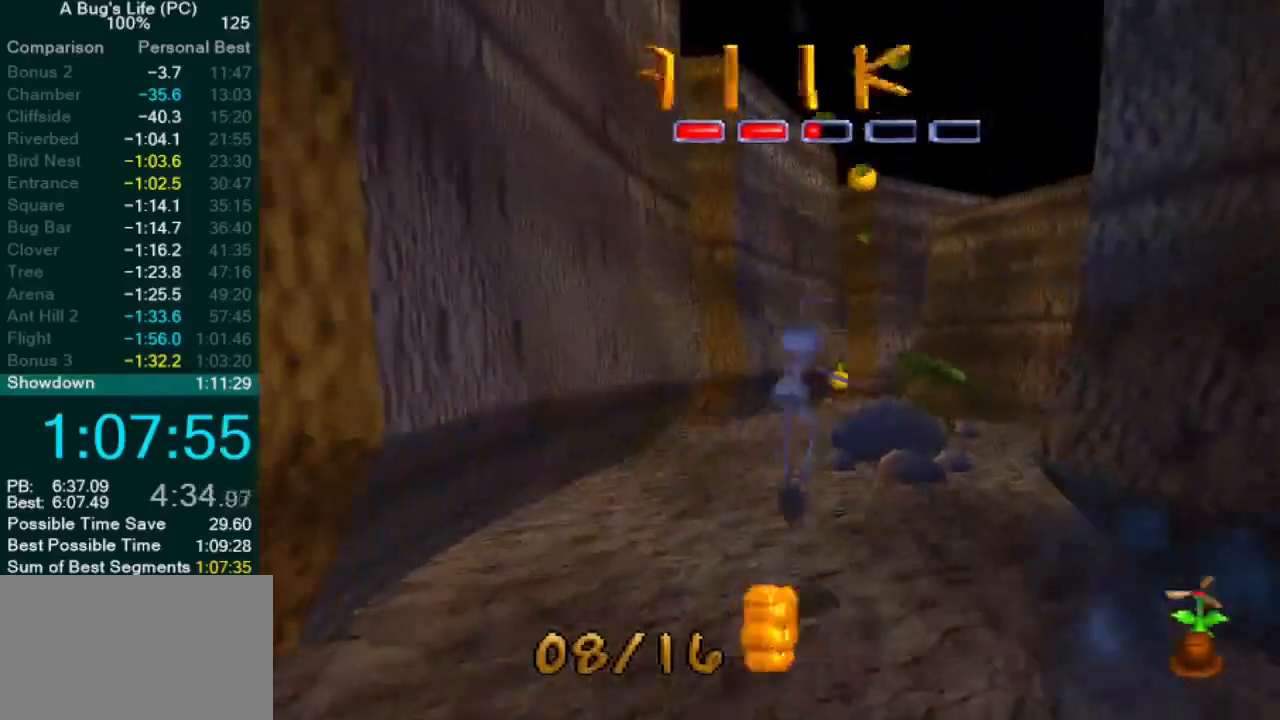
{"dt_ms": 500, "buttons": [], "left_stick": "up-right", "events": [[17, "left_stick", "center"], [33, "SQUARE", "down"], [100, "SQUARE", "up"], [183, "SQUARE", "down"], [250, "SQUARE", "up"], [350, "SQUARE", "down"], [433, "SQUARE", "up"], [467, "left_stick", "up-right"]]}
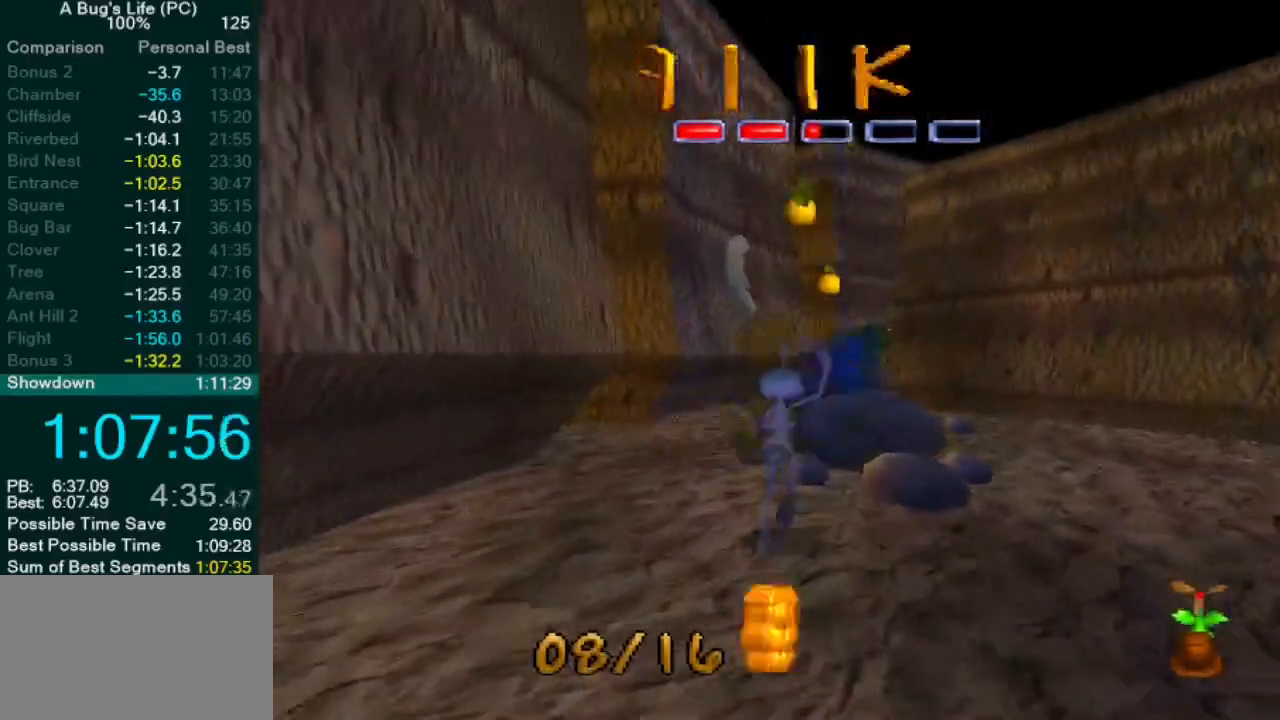
{"dt_ms": 500, "buttons": ["CROSS", "SQUARE"], "left_stick": "center", "events": [[17, "SQUARE", "down"], [67, "left_stick", "center"], [150, "CROSS", "down"], [150, "SQUARE", "up"], [367, "SQUARE", "down"]]}